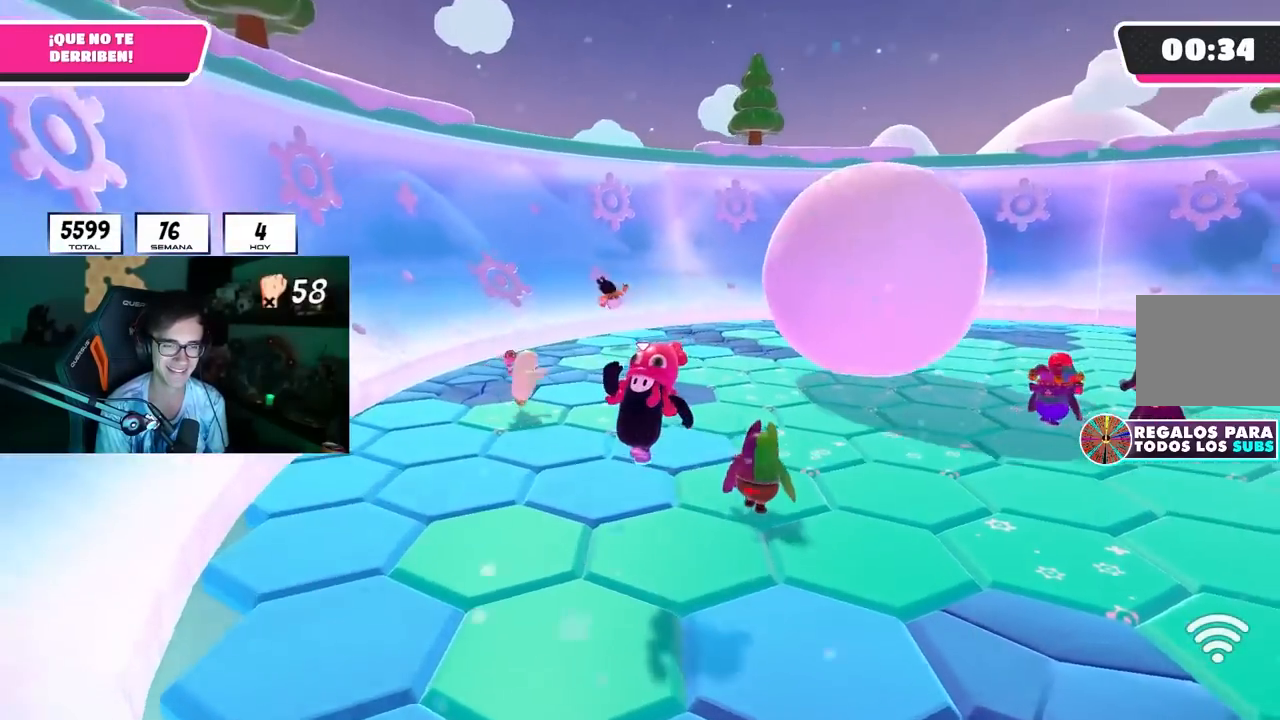
Gameplay with a controller (PlayStation layout); each line is a JSON object with the inputs held at the frame after it. "events" lists button and stick changes between this image and that frame as [ms after this image, input, new state], when the widget could be followed in between.
{"buttons": [], "left_stick": "up-right", "right_stick": "center", "events": [[100, "right_stick", "right"], [117, "left_stick", "left"], [233, "right_stick", "center"], [333, "CROSS", "down"], [417, "CROSS", "up"], [433, "left_stick", "up-right"]]}
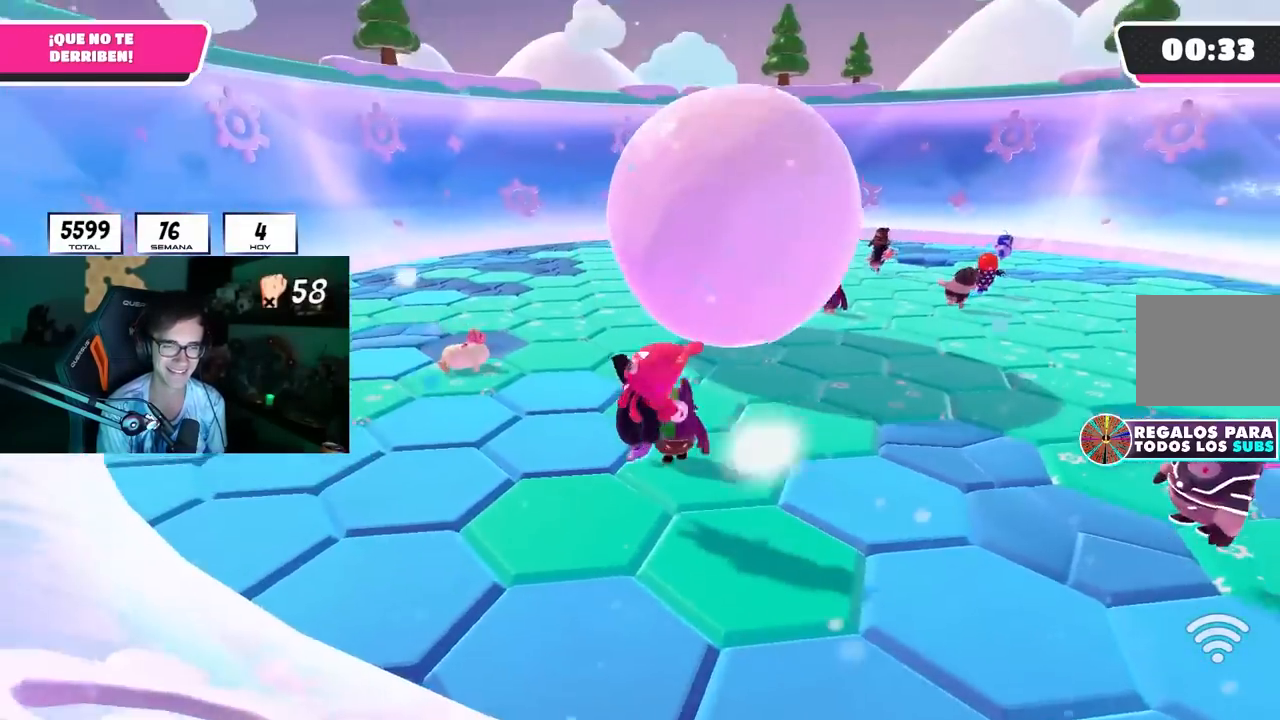
{"buttons": ["CROSS"], "left_stick": "down-right", "right_stick": "center", "events": [[67, "right_stick", "down-right"], [150, "right_stick", "right"], [283, "right_stick", "center"], [433, "left_stick", "down-right"], [450, "CROSS", "down"]]}
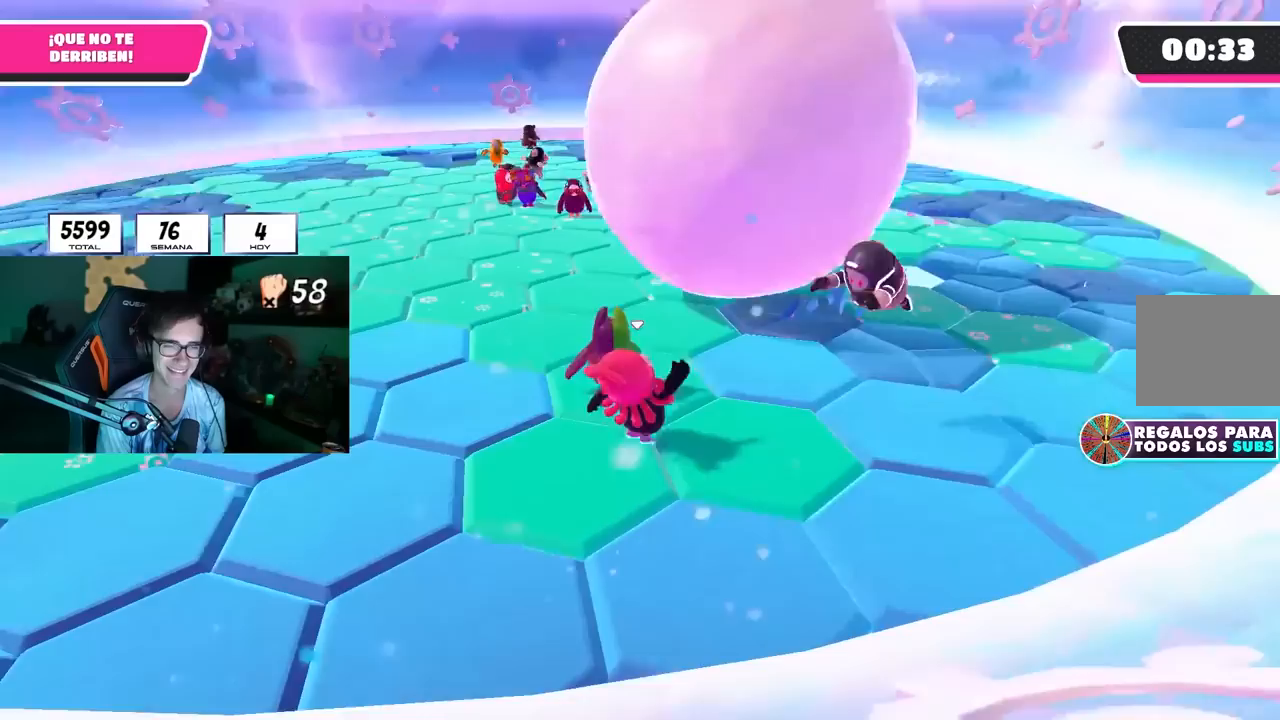
{"buttons": [], "left_stick": "right", "right_stick": "center", "events": [[67, "CROSS", "up"], [67, "left_stick", "left"], [150, "CROSS", "down"], [233, "CROSS", "up"], [233, "left_stick", "up"], [350, "left_stick", "up-right"], [367, "right_stick", "down-right"], [467, "left_stick", "right"], [467, "right_stick", "center"]]}
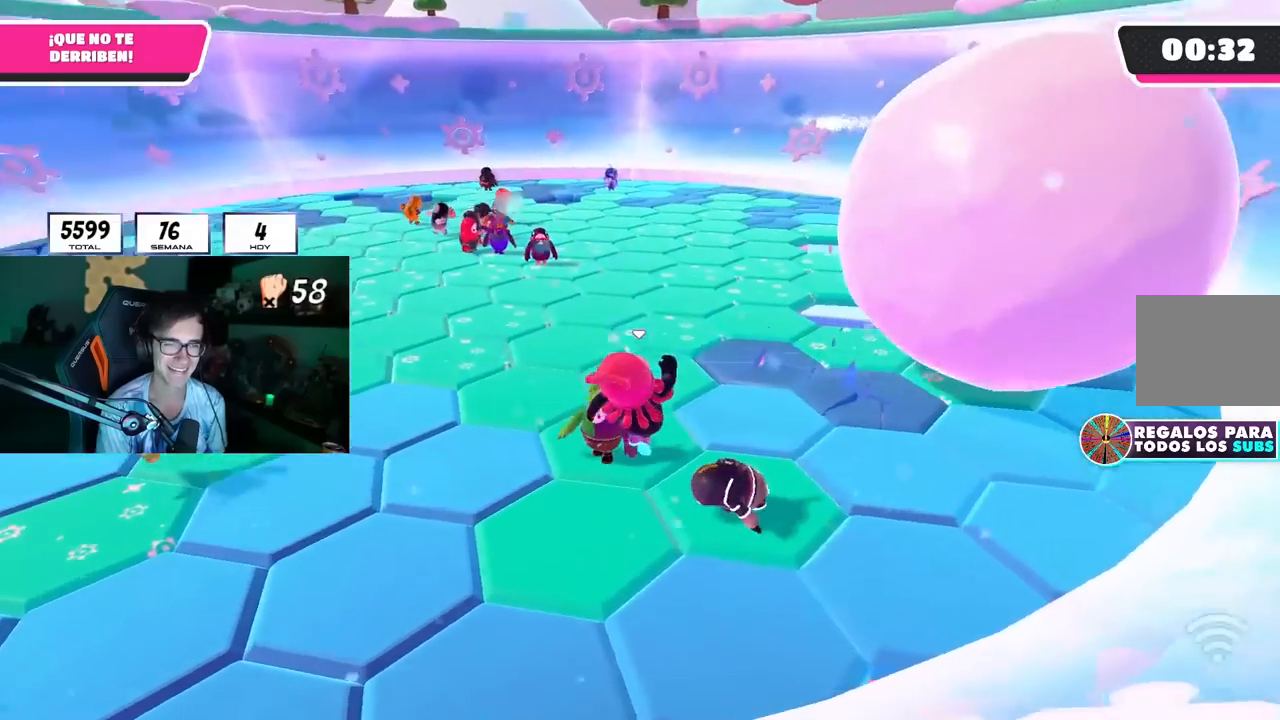
{"buttons": ["CROSS"], "left_stick": "down-right", "right_stick": "center", "events": [[83, "left_stick", "down-left"], [133, "CROSS", "down"], [217, "CROSS", "up"], [267, "left_stick", "up-left"], [333, "CROSS", "down"], [367, "CROSS", "up"], [367, "left_stick", "up-right"], [467, "CROSS", "down"], [500, "left_stick", "down-right"]]}
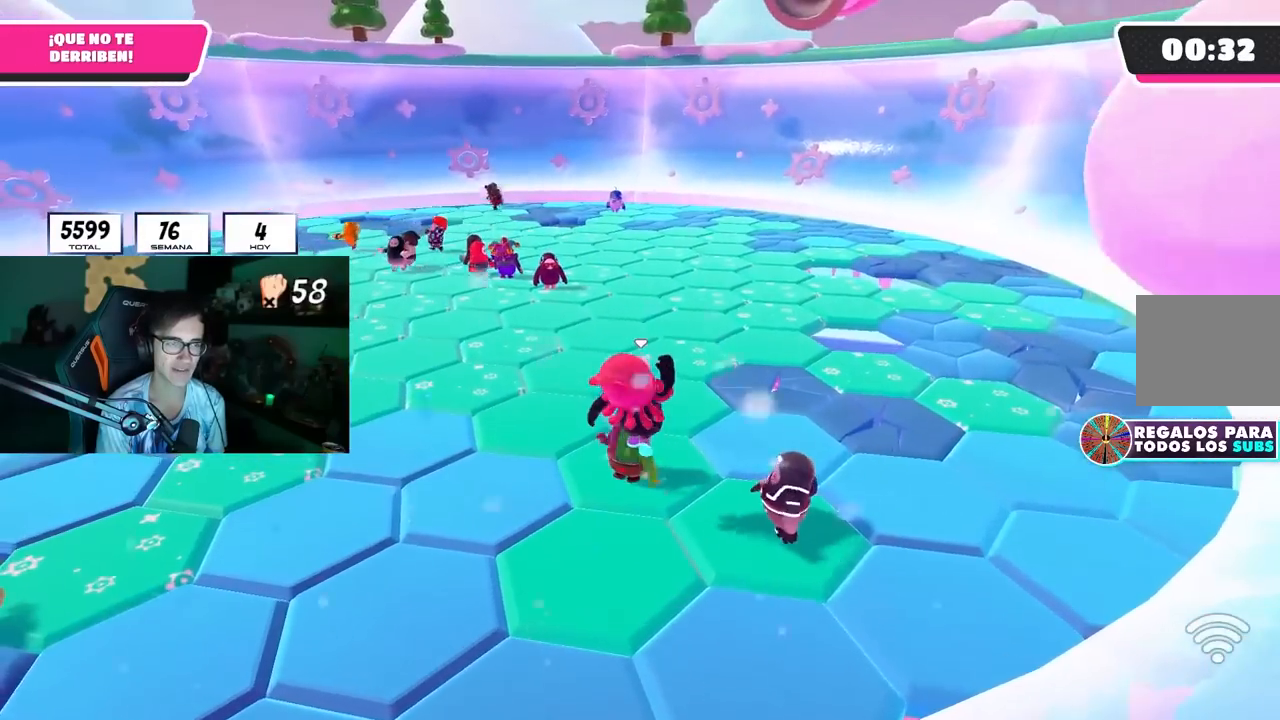
{"buttons": ["CROSS"], "left_stick": "left", "right_stick": "center", "events": [[33, "CROSS", "up"], [117, "CROSS", "down"], [150, "left_stick", "down-left"], [183, "CROSS", "up"], [200, "left_stick", "center"], [267, "CROSS", "down"], [333, "CROSS", "up"], [333, "left_stick", "up-right"], [417, "CROSS", "down"], [450, "left_stick", "center"], [500, "left_stick", "left"]]}
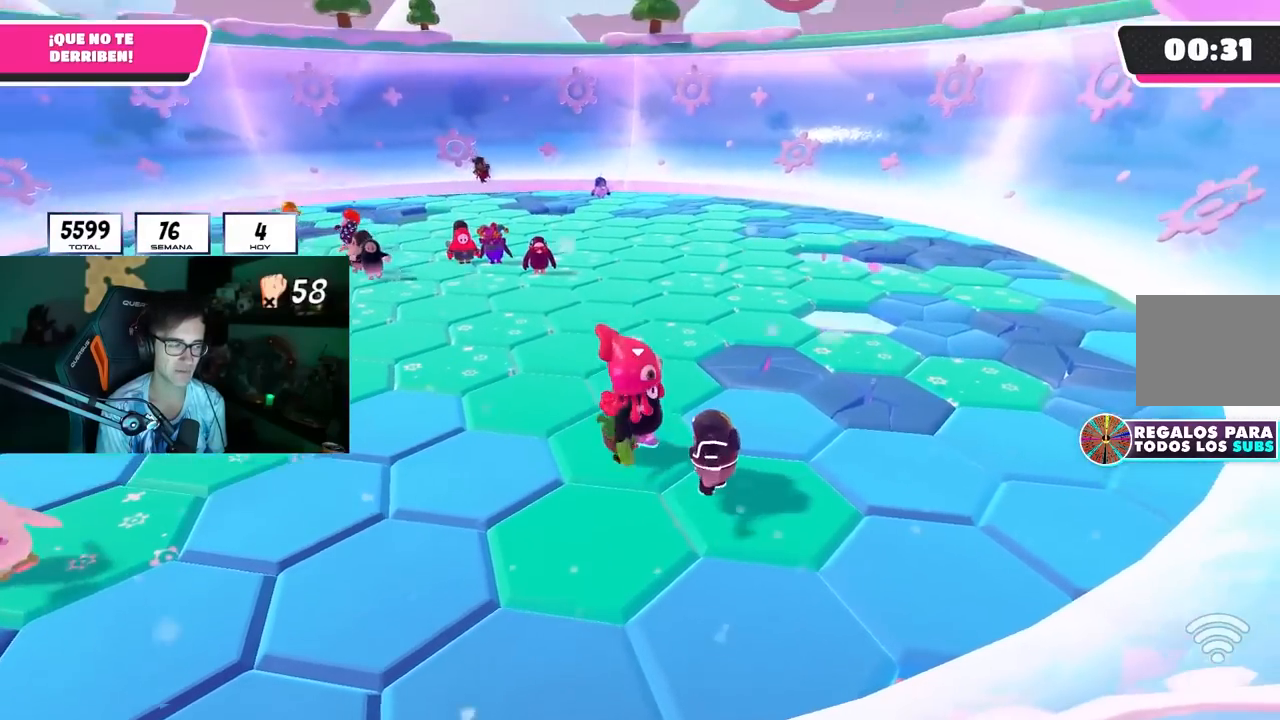
{"buttons": ["CROSS"], "left_stick": "center", "right_stick": "center", "events": [[17, "CROSS", "up"], [100, "CROSS", "down"], [117, "left_stick", "center"], [183, "CROSS", "up"], [267, "CROSS", "down"], [317, "left_stick", "left"], [383, "CROSS", "up"], [433, "left_stick", "center"], [467, "CROSS", "down"]]}
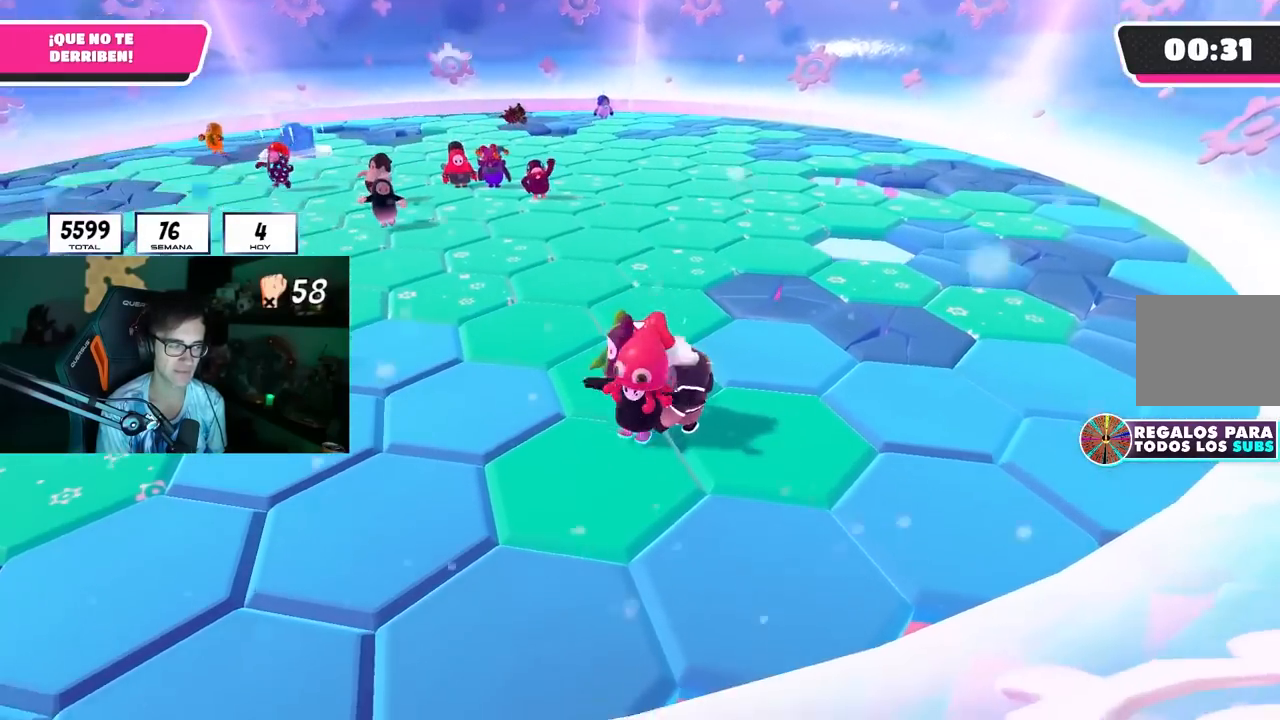
{"buttons": [], "left_stick": "center", "right_stick": "center", "events": [[50, "CROSS", "up"], [67, "left_stick", "up-right"], [133, "CROSS", "down"], [150, "left_stick", "right"], [233, "CROSS", "up"], [250, "left_stick", "center"], [283, "CROSS", "down"], [317, "left_stick", "left"], [433, "CROSS", "up"], [467, "left_stick", "center"]]}
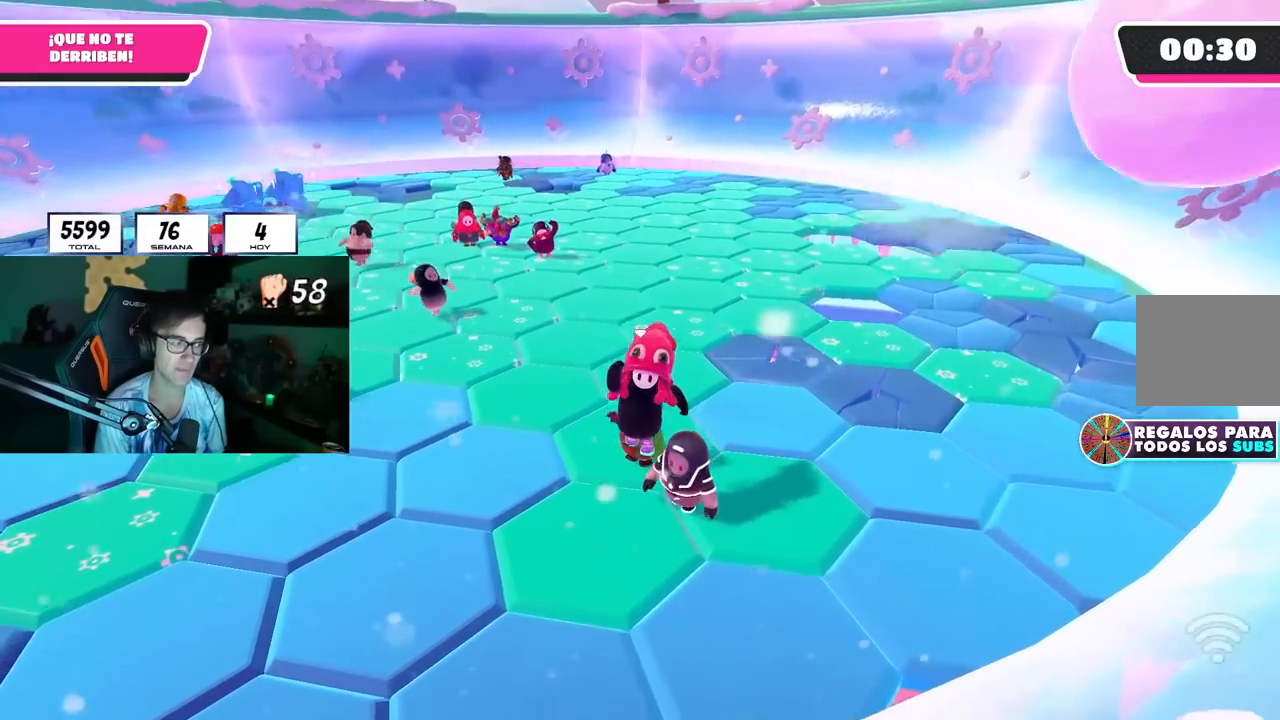
{"buttons": ["CROSS"], "left_stick": "center", "right_stick": "center", "events": [[17, "CROSS", "down"], [150, "CROSS", "up"], [217, "CROSS", "down"]]}
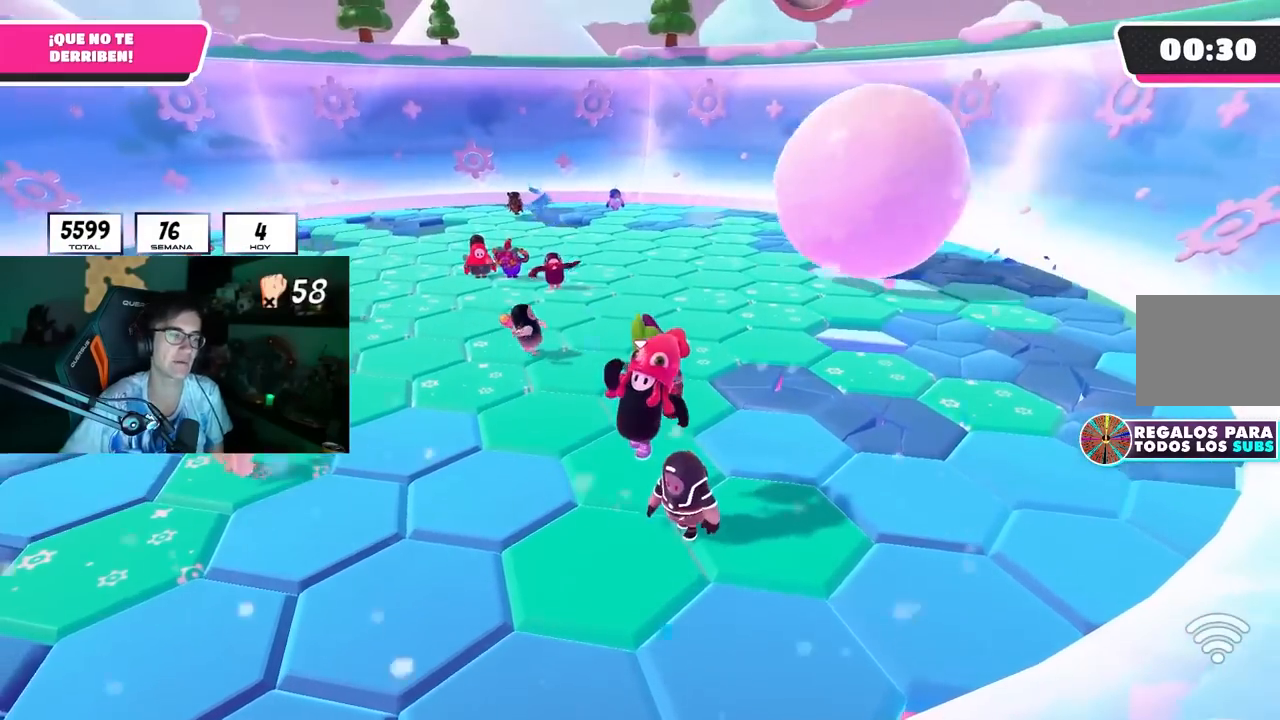
{"buttons": [], "left_stick": "center", "right_stick": "center", "events": [[67, "CROSS", "up"], [83, "left_stick", "up-right"], [133, "CROSS", "down"], [183, "left_stick", "center"], [217, "CROSS", "up"], [300, "CROSS", "down"], [450, "CROSS", "up"]]}
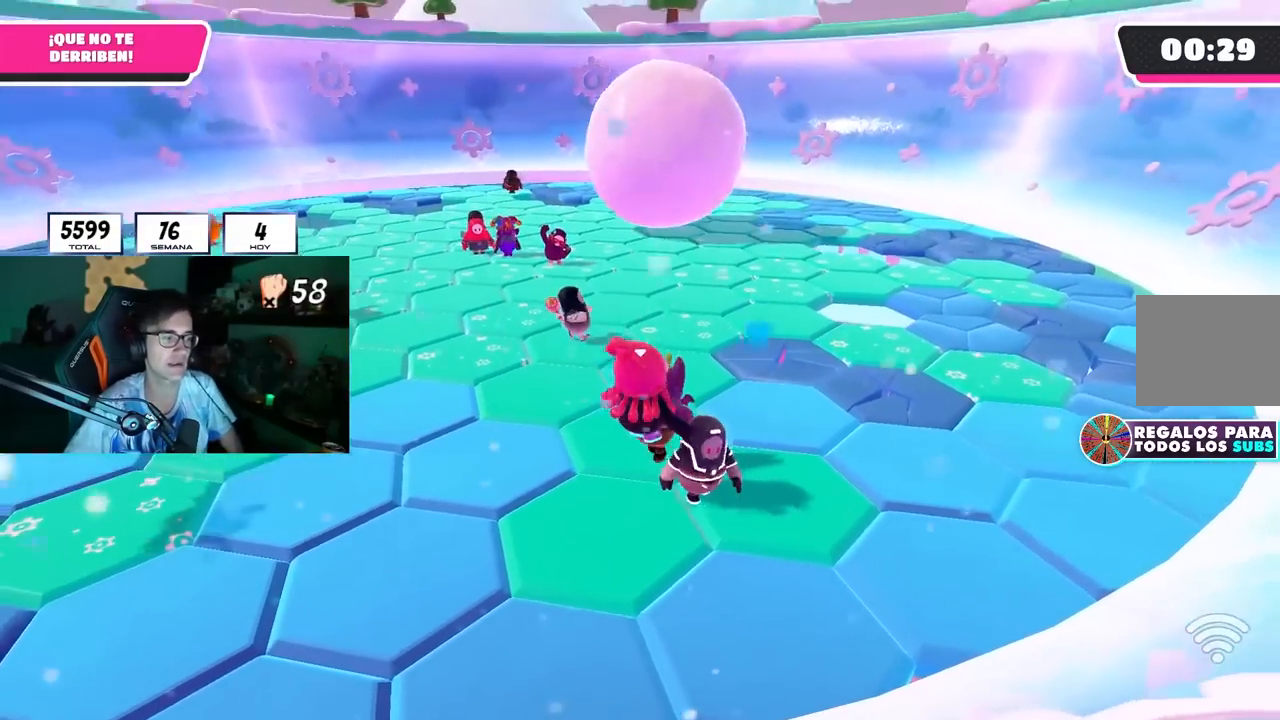
{"buttons": [], "left_stick": "center", "right_stick": "center", "events": [[17, "CROSS", "down"], [117, "CROSS", "up"], [200, "CROSS", "down"], [317, "CROSS", "up"], [383, "CROSS", "down"], [483, "CROSS", "up"]]}
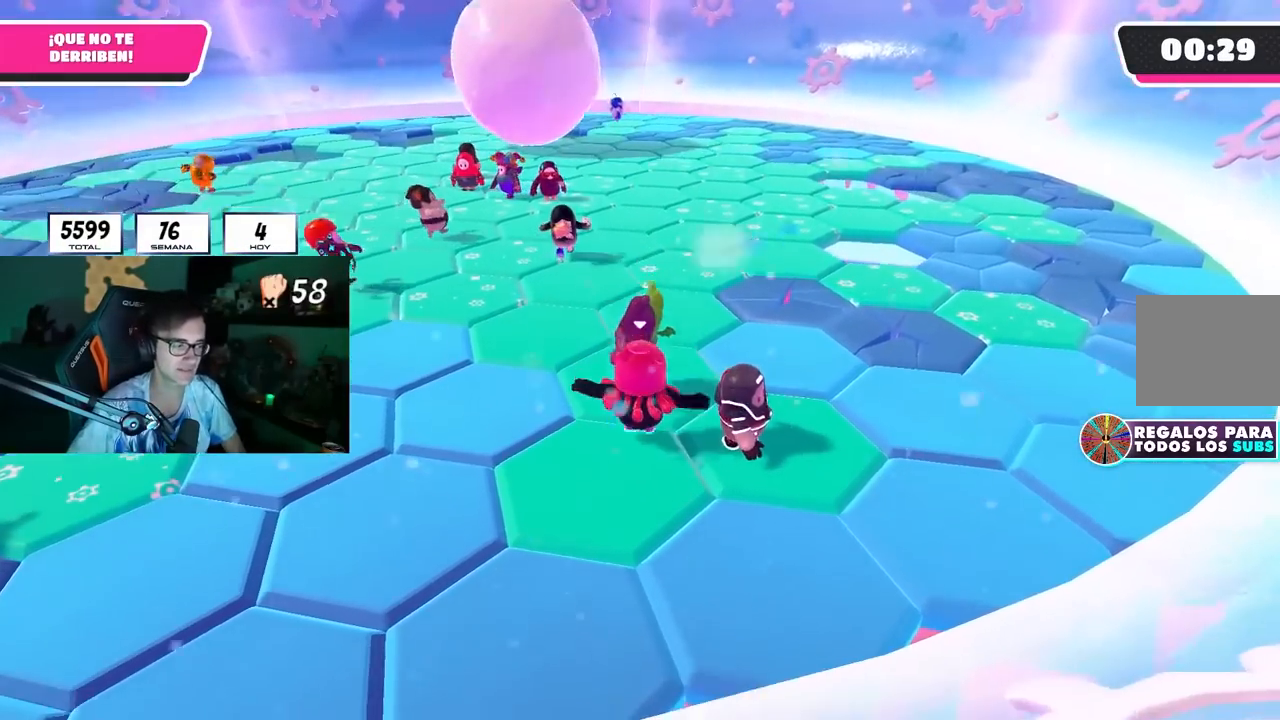
{"buttons": ["CROSS"], "left_stick": "up", "right_stick": "center", "events": [[183, "left_stick", "up"], [183, "right_stick", "left"], [317, "right_stick", "center"], [383, "CROSS", "down"]]}
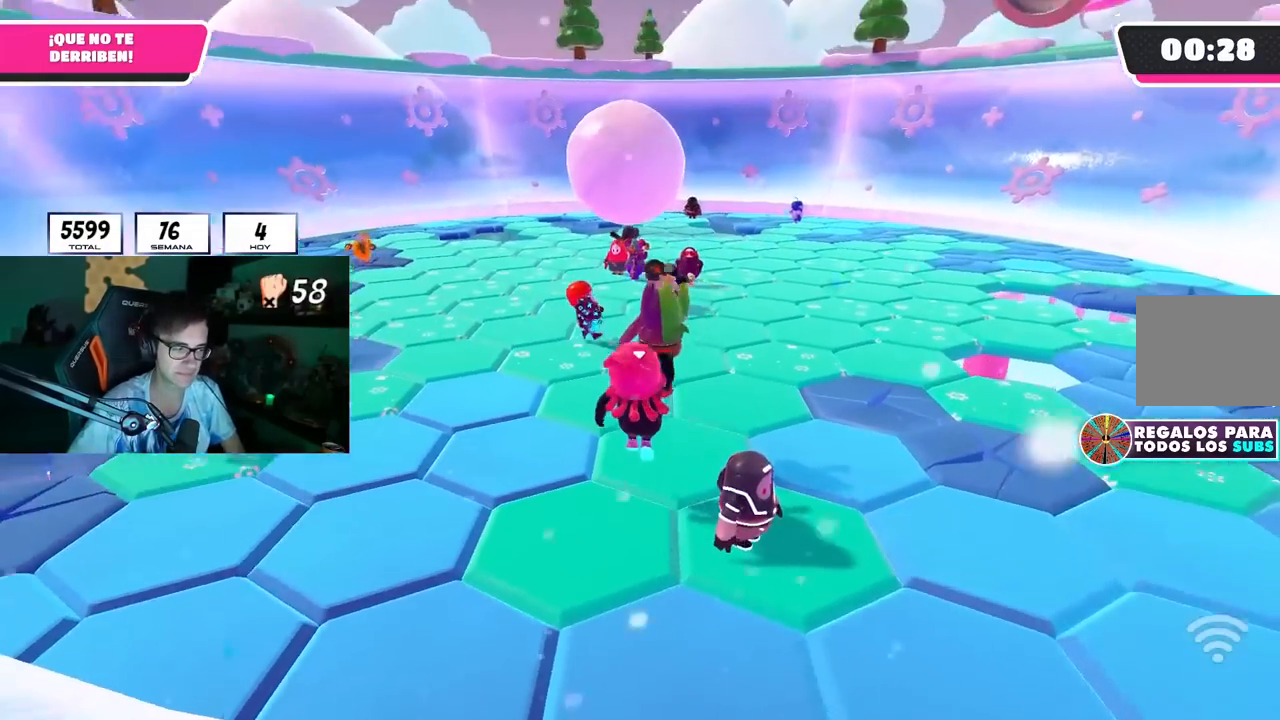
{"buttons": [], "left_stick": "up", "right_stick": "center", "events": [[17, "CROSS", "up"], [100, "CROSS", "down"], [200, "CROSS", "up"], [217, "left_stick", "center"], [333, "CROSS", "down"], [333, "left_stick", "up-left"], [433, "CROSS", "up"], [467, "left_stick", "up"]]}
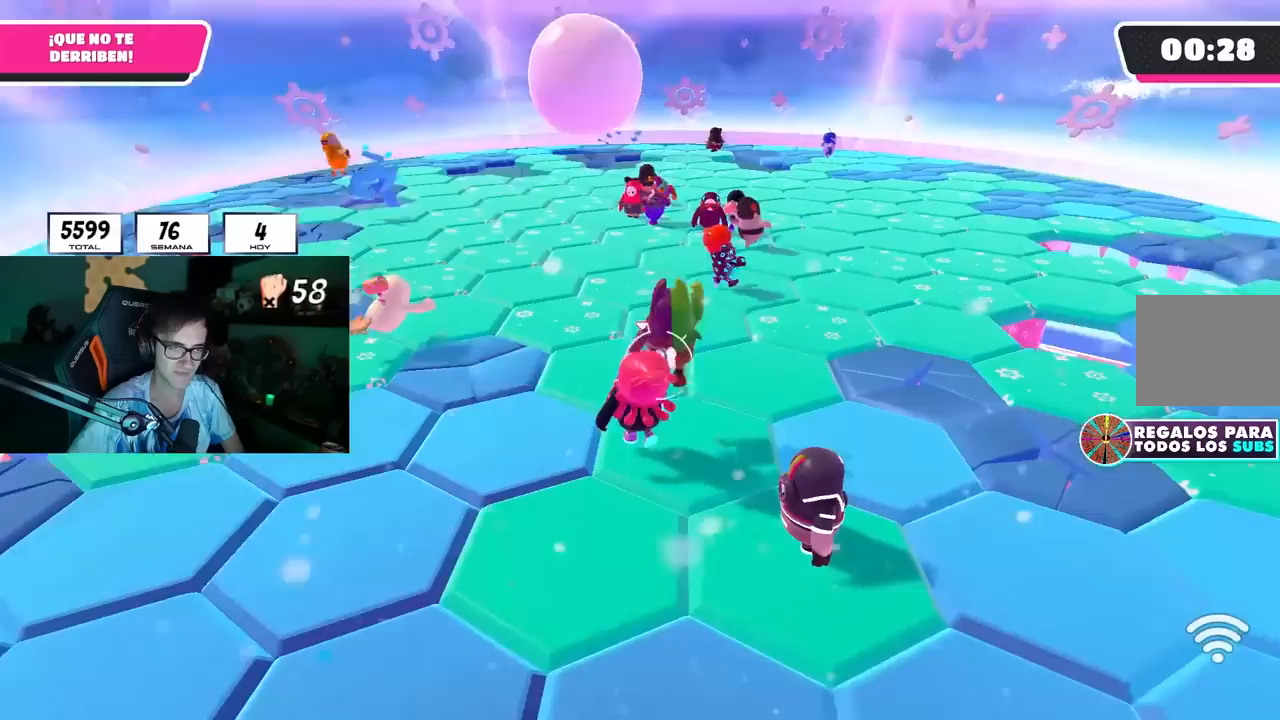
{"buttons": [], "left_stick": "up", "right_stick": "center", "events": [[67, "CROSS", "down"], [117, "CROSS", "up"], [200, "CROSS", "down"], [267, "left_stick", "up-right"], [300, "CROSS", "up"], [467, "left_stick", "up"]]}
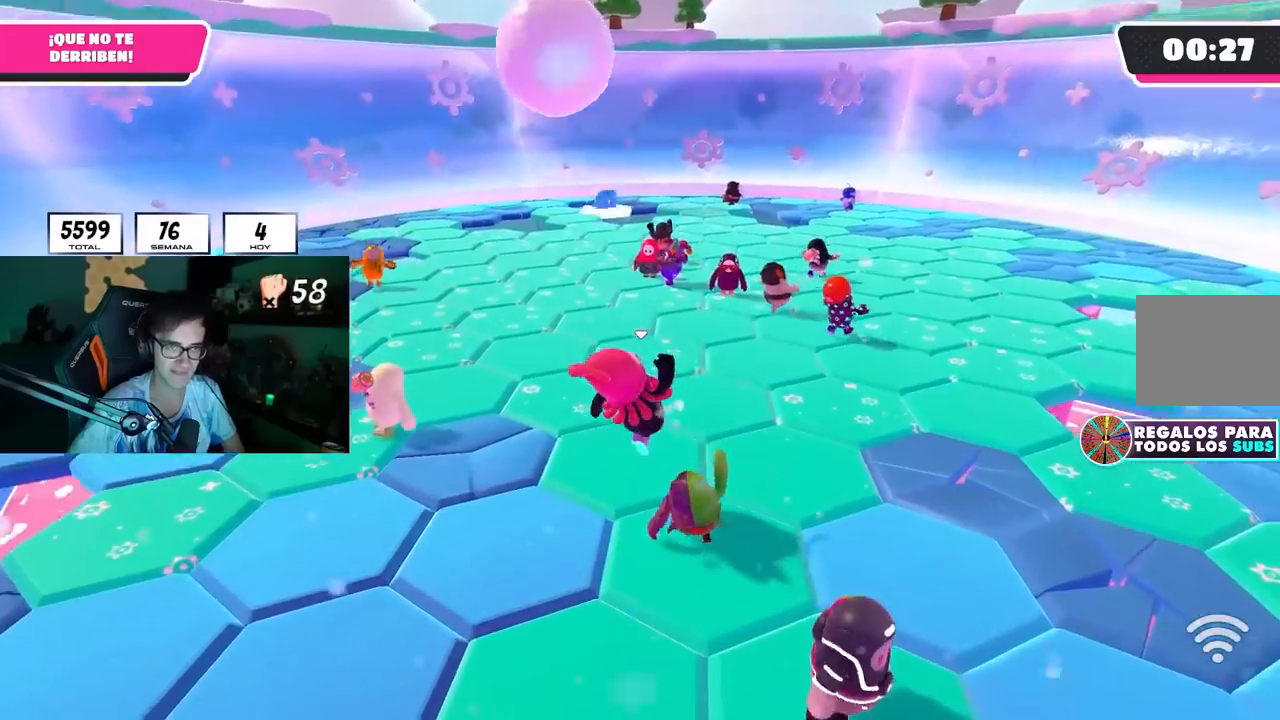
{"buttons": [], "left_stick": "up-left", "right_stick": "up-left", "events": [[133, "CROSS", "down"], [167, "left_stick", "up-right"], [233, "CROSS", "up"], [333, "left_stick", "down-right"], [367, "right_stick", "up-left"], [417, "left_stick", "down-left"], [483, "left_stick", "up-left"]]}
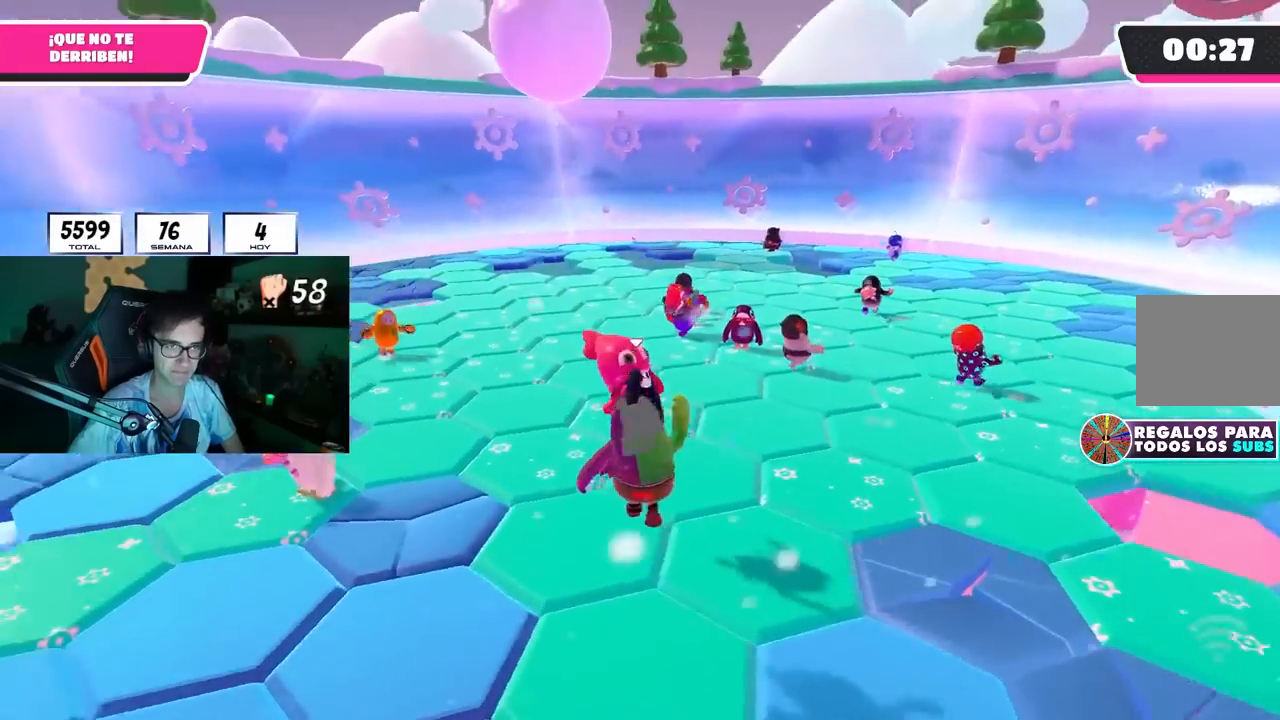
{"buttons": ["CROSS"], "left_stick": "up-right", "right_stick": "center", "events": [[17, "right_stick", "center"], [67, "left_stick", "up-right"], [183, "right_stick", "up-left"], [333, "right_stick", "center"], [383, "CROSS", "down"]]}
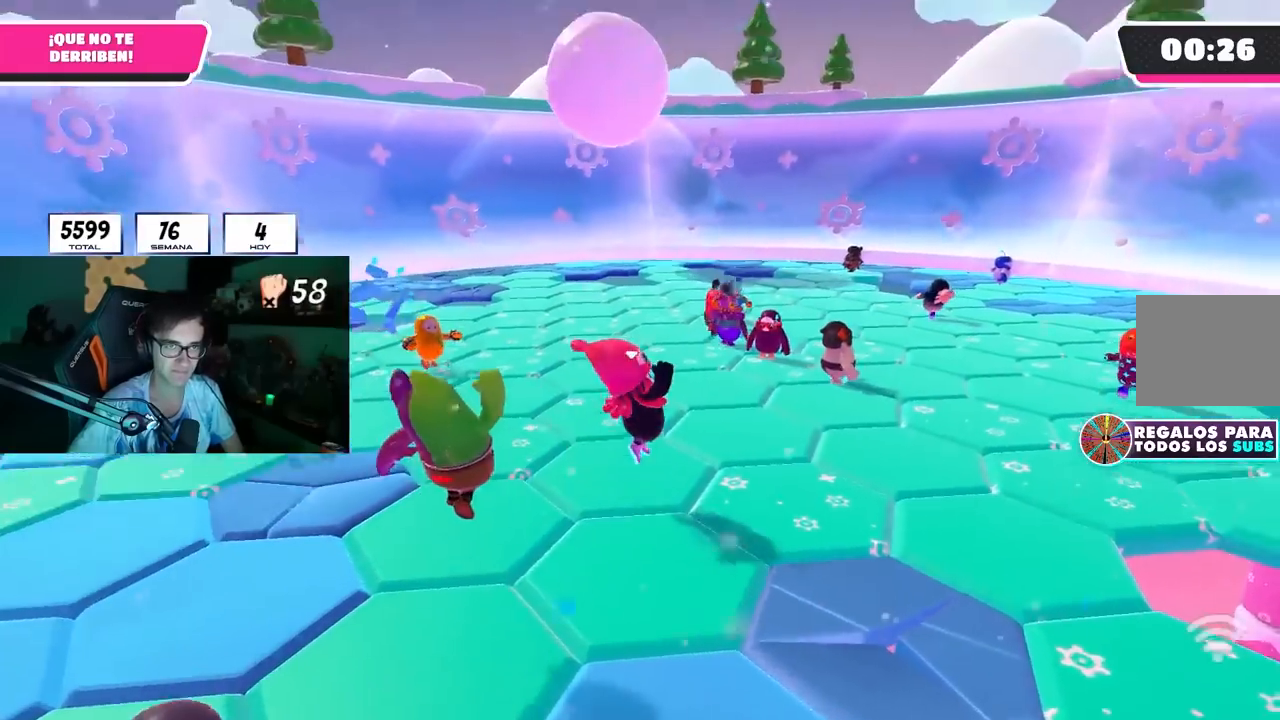
{"buttons": [], "left_stick": "up-right", "right_stick": "left", "events": [[17, "CROSS", "up"], [400, "right_stick", "left"]]}
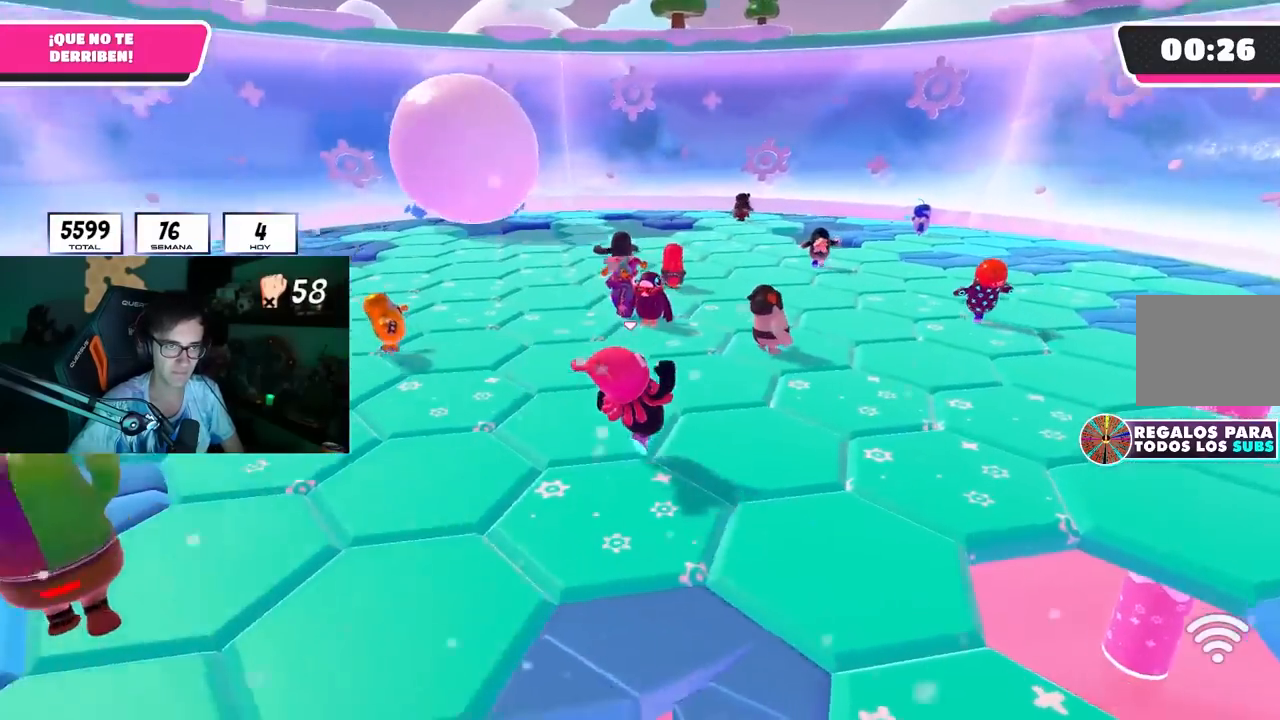
{"buttons": [], "left_stick": "up", "right_stick": "down-left", "events": [[67, "right_stick", "center"], [83, "left_stick", "up"], [150, "CROSS", "down"], [267, "CROSS", "up"], [467, "right_stick", "down-left"]]}
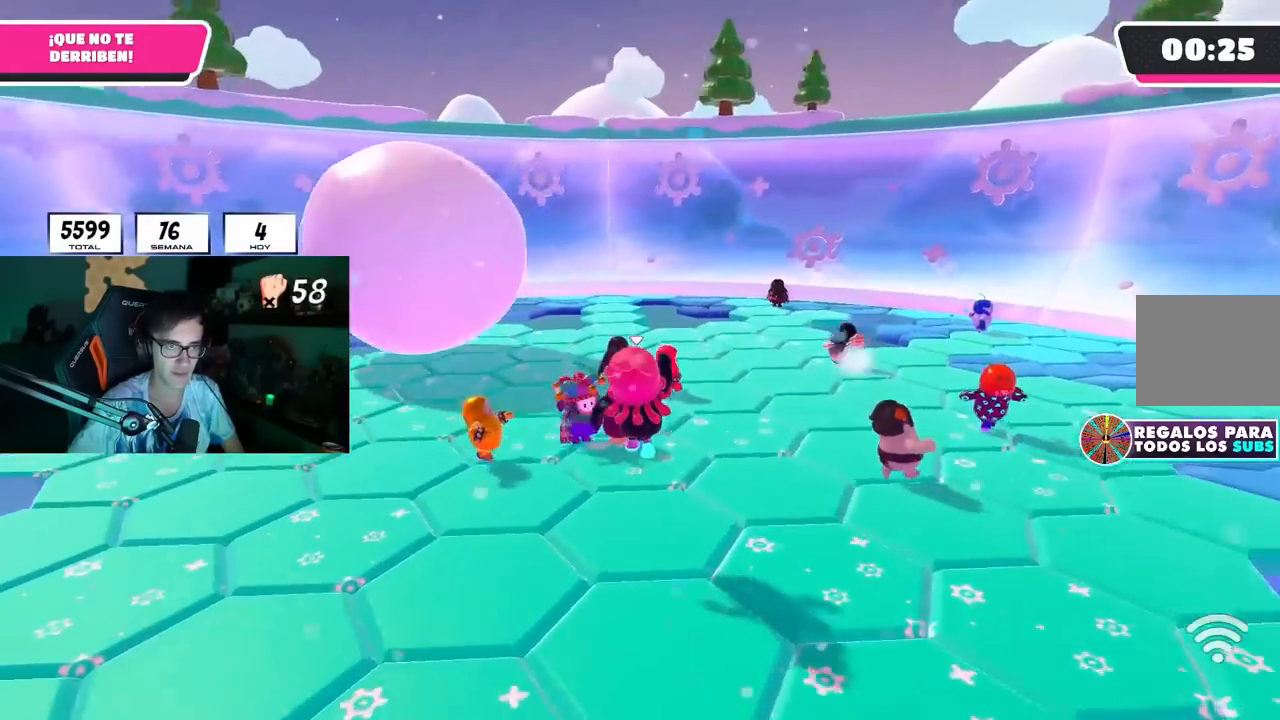
{"buttons": [], "left_stick": "up", "right_stick": "center", "events": [[100, "right_stick", "center"], [283, "CROSS", "down"], [467, "CROSS", "up"]]}
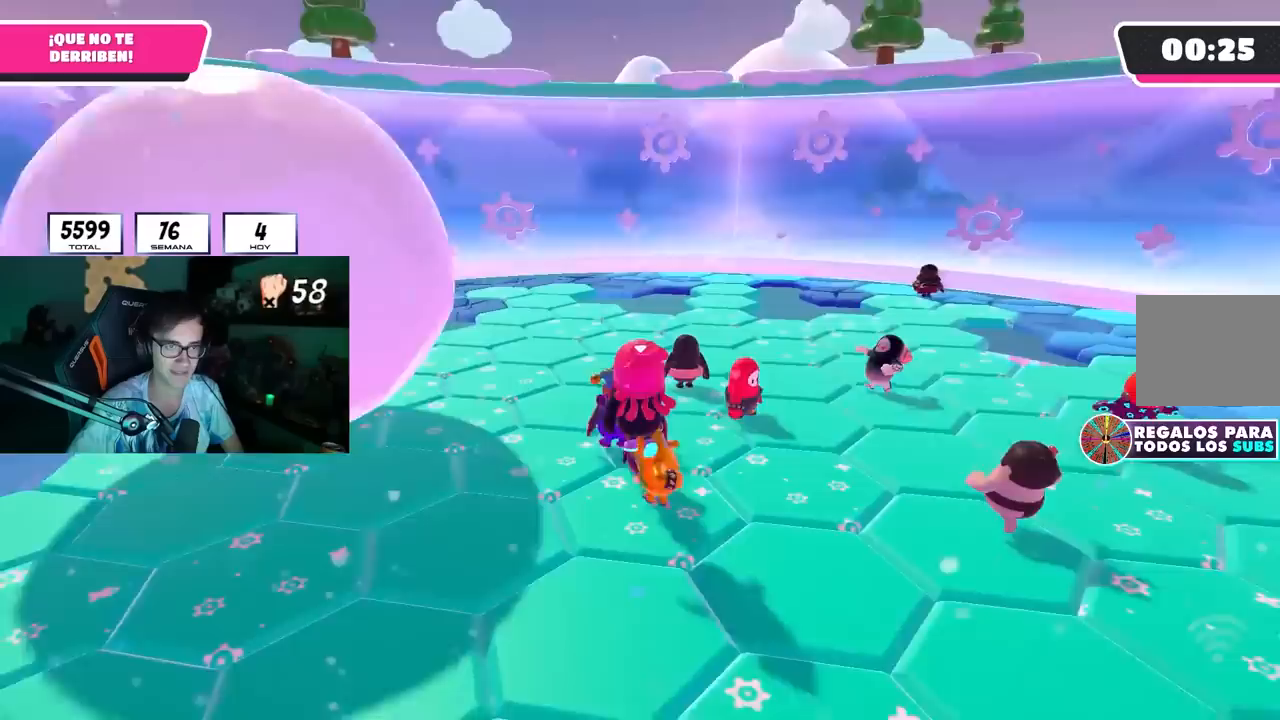
{"buttons": ["CROSS"], "left_stick": "up", "right_stick": "center", "events": [[33, "right_stick", "down-left"], [200, "right_stick", "center"], [317, "CROSS", "down"], [400, "CROSS", "up"], [467, "CROSS", "down"]]}
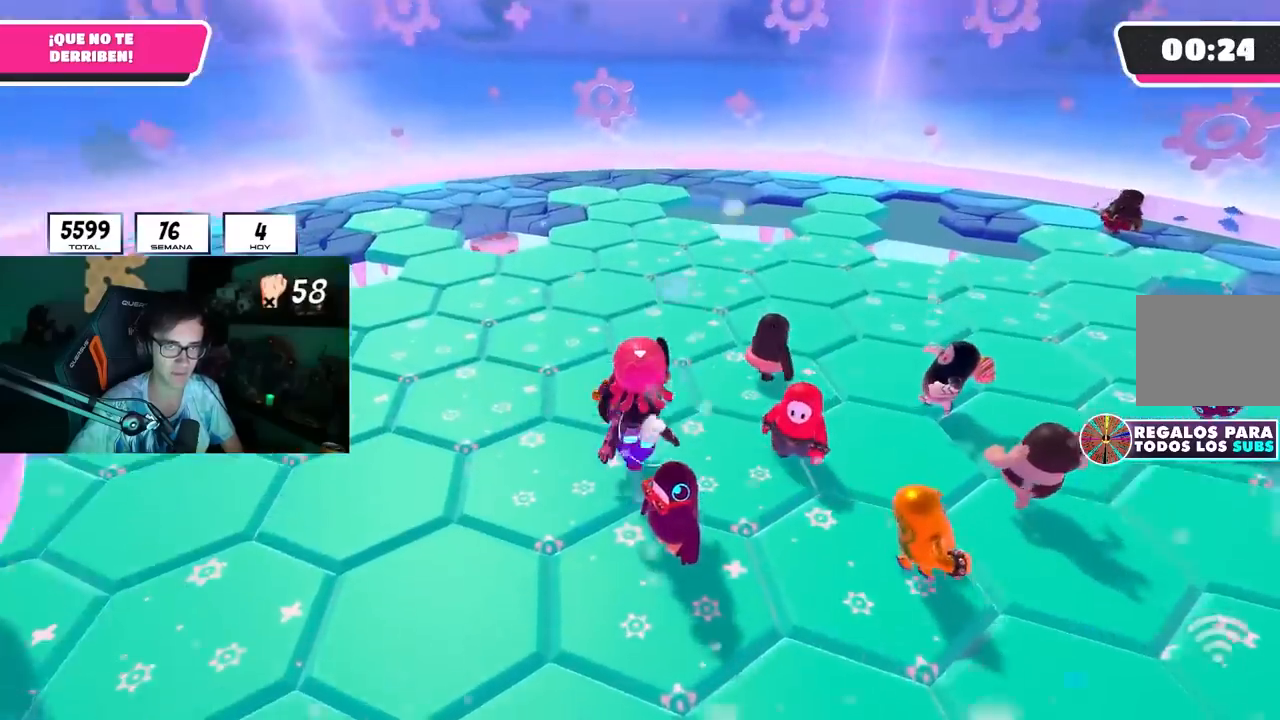
{"buttons": [], "left_stick": "up-right", "right_stick": "left", "events": [[67, "CROSS", "up"], [200, "right_stick", "left"], [417, "left_stick", "up-right"]]}
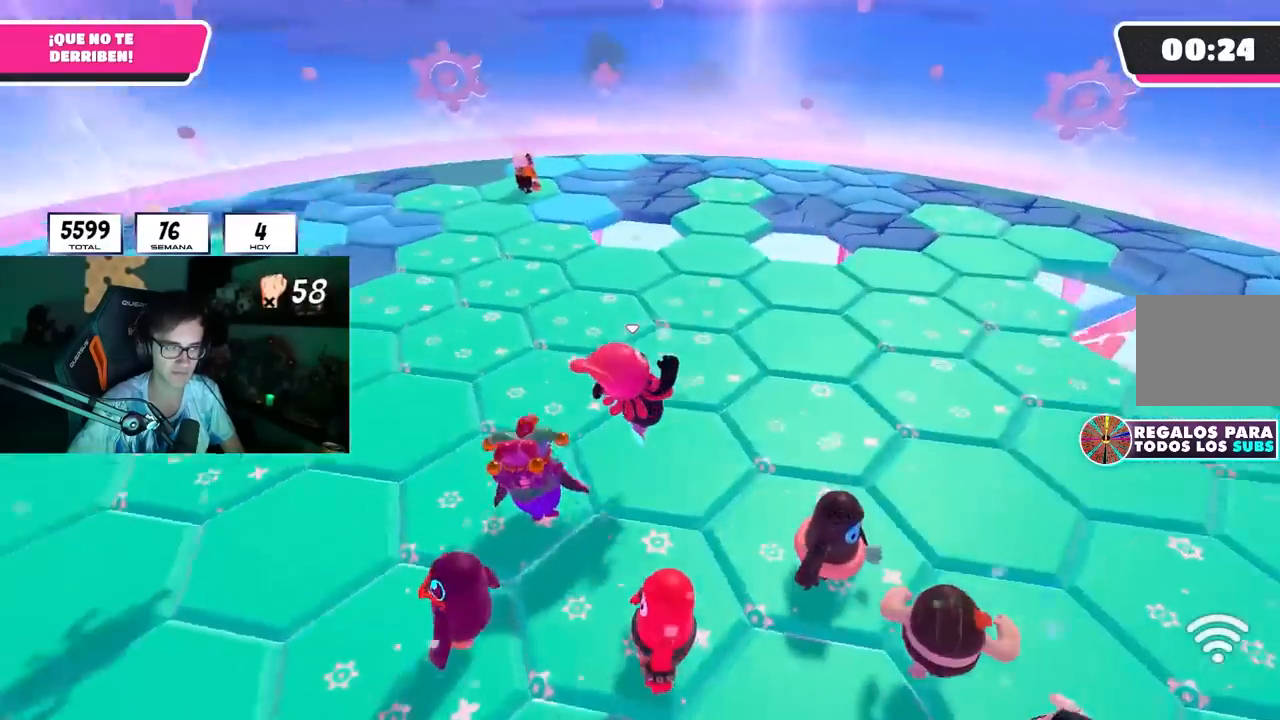
{"buttons": [], "left_stick": "down-left", "right_stick": "left", "events": [[83, "CROSS", "down"], [83, "right_stick", "center"], [200, "CROSS", "up"], [267, "right_stick", "left"], [367, "left_stick", "down-right"], [500, "left_stick", "down-left"]]}
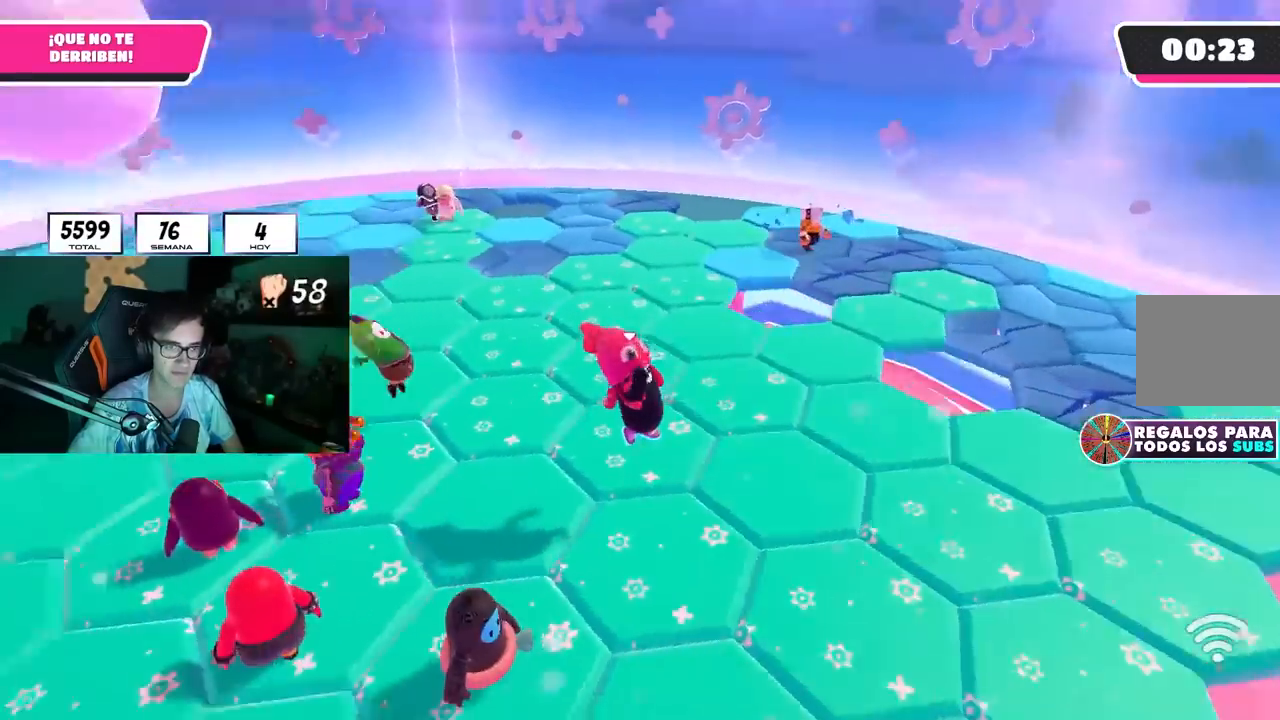
{"buttons": [], "left_stick": "right", "right_stick": "up", "events": [[167, "left_stick", "up-left"], [233, "left_stick", "up"], [233, "right_stick", "up"], [283, "CROSS", "down"], [333, "left_stick", "up-right"], [450, "CROSS", "up"], [450, "left_stick", "right"]]}
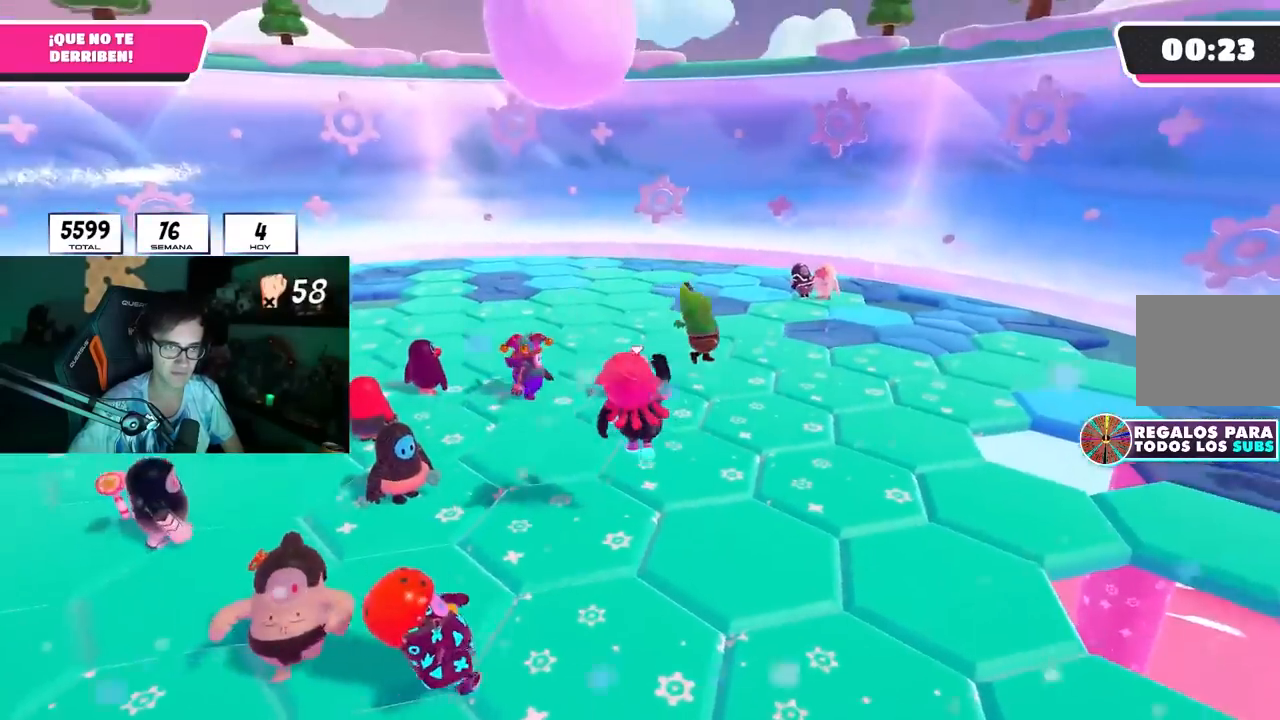
{"buttons": ["CROSS"], "left_stick": "up", "right_stick": "center", "events": [[33, "right_stick", "center"], [50, "left_stick", "down-right"], [183, "left_stick", "left"], [200, "right_stick", "up-left"], [283, "right_stick", "center"], [333, "left_stick", "up"], [400, "CROSS", "down"]]}
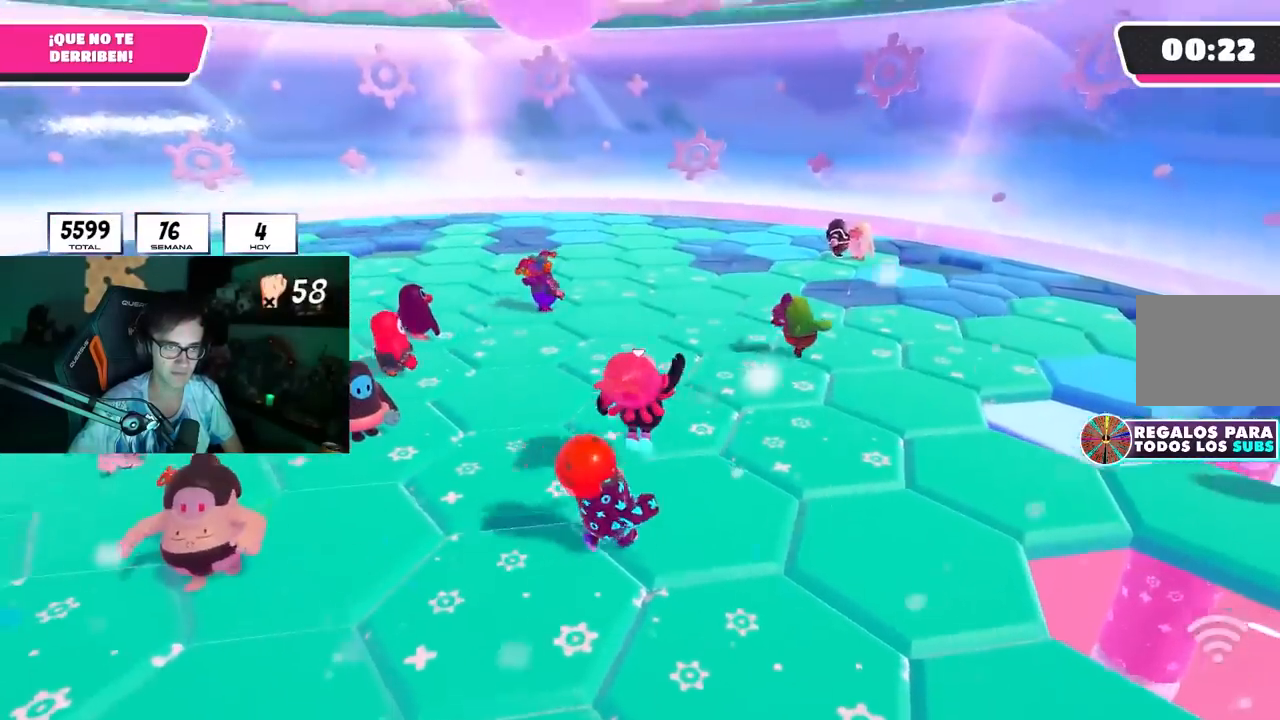
{"buttons": [], "left_stick": "up-left", "right_stick": "center", "events": [[83, "CROSS", "up"], [500, "left_stick", "up-left"]]}